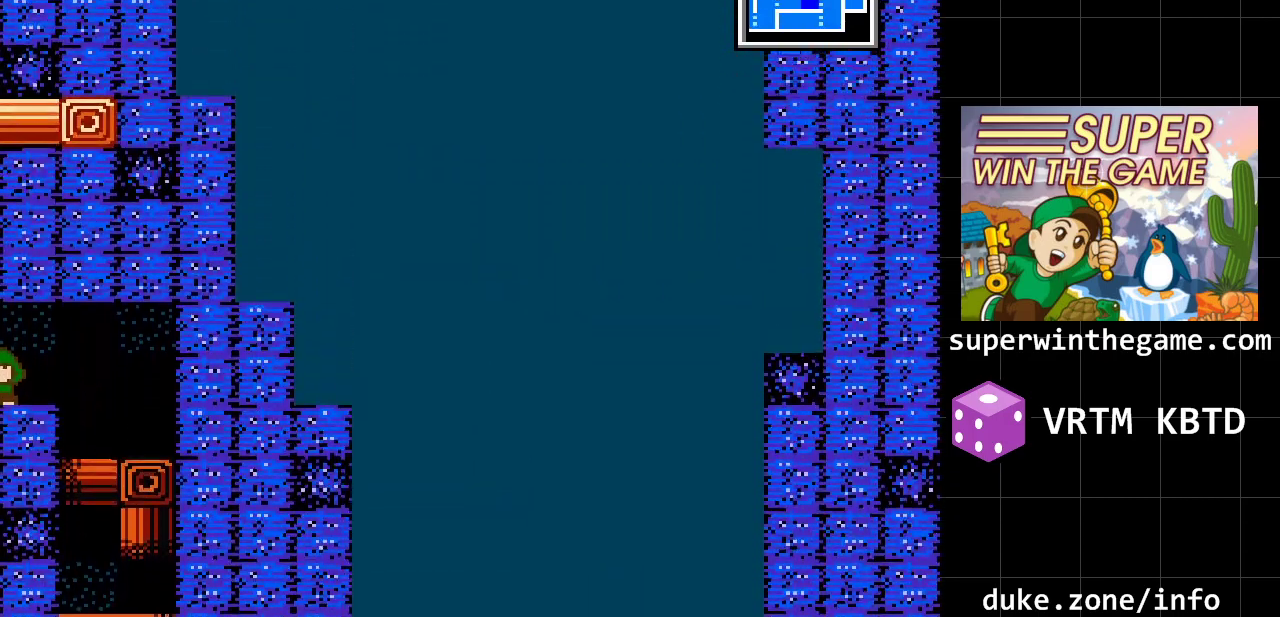
Gameplay with a controller (Xbox layout); each line is a JSON object with the inputs held at the frame after it. "events" lists button and stick changes between this image and that frame as [ms after this image, input, new state], when the widget could be followed in between. Not read: L1 L2 L3 R1 R2 R3.
{"buttons": ["DPAD_LEFT"], "events": []}
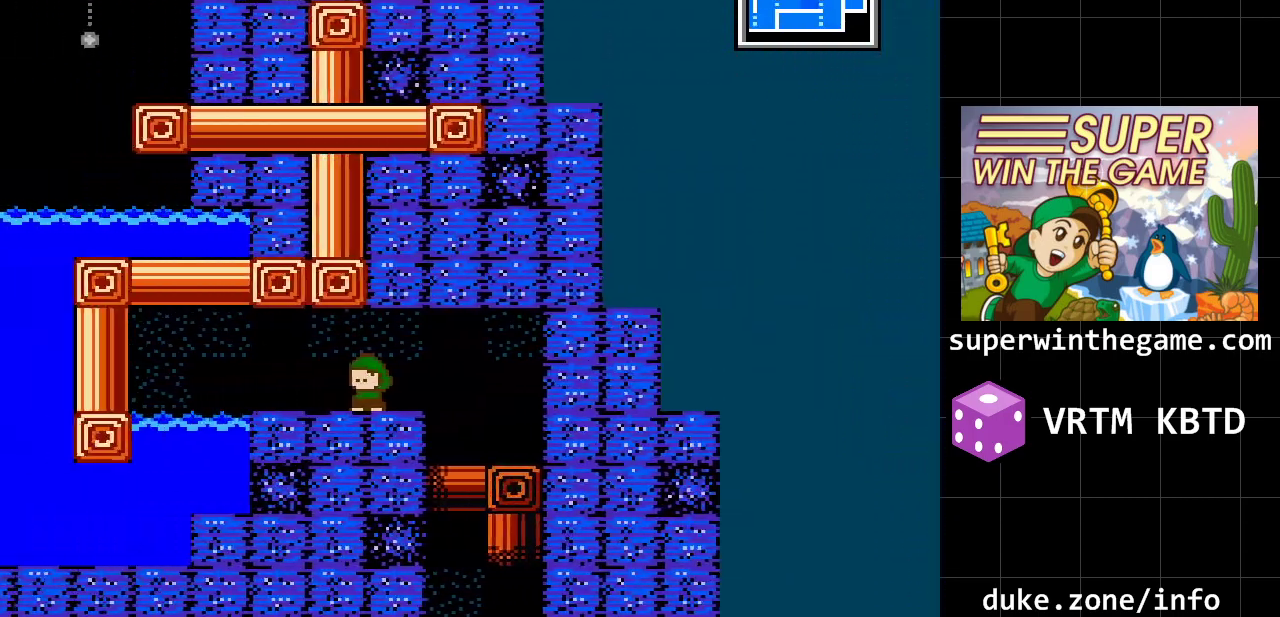
{"buttons": ["DPAD_LEFT"], "events": []}
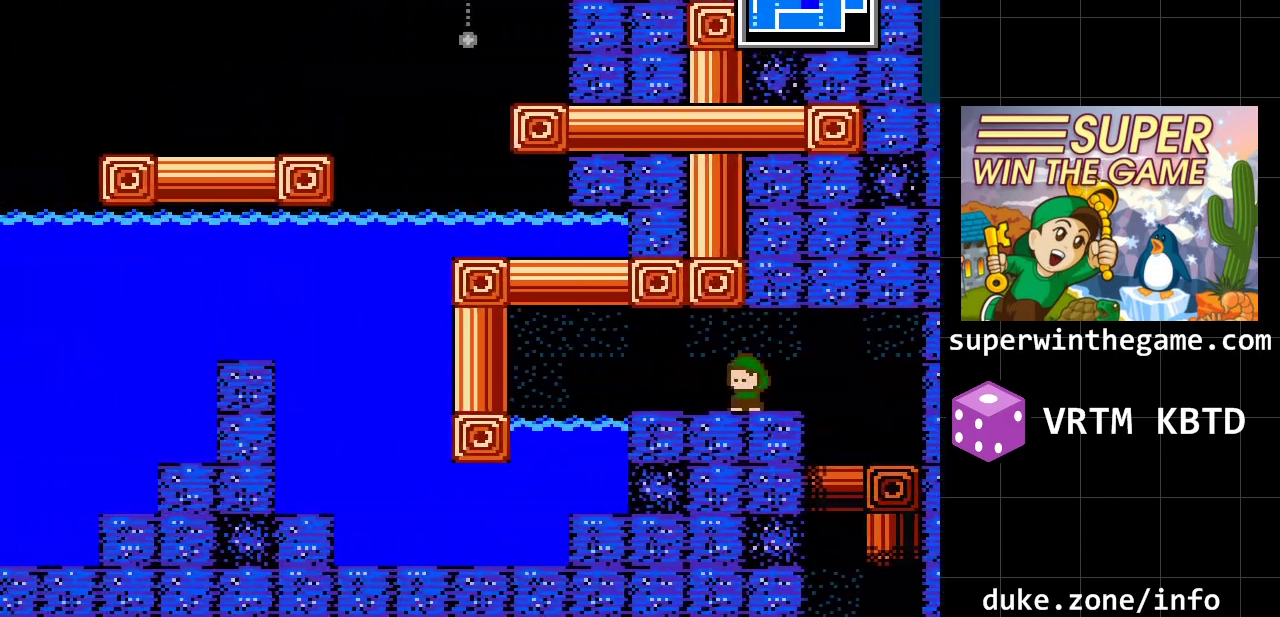
{"buttons": [], "events": [[83, "DPAD_LEFT", "up"]]}
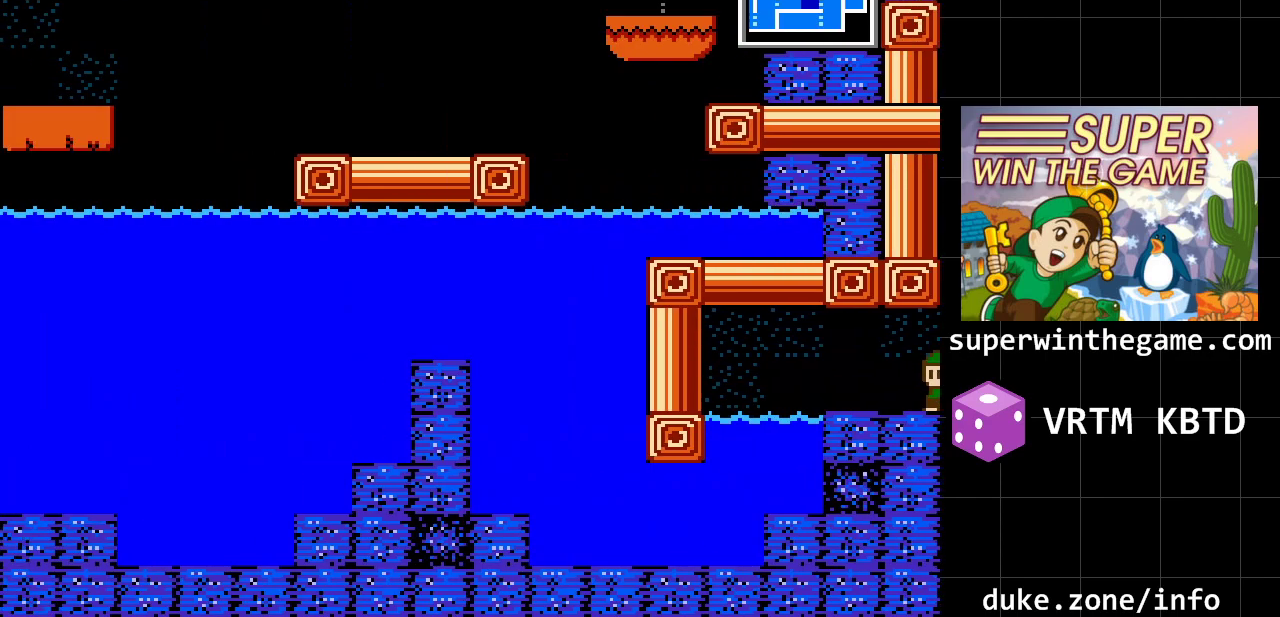
{"buttons": ["DPAD_LEFT"], "events": [[317, "DPAD_LEFT", "down"]]}
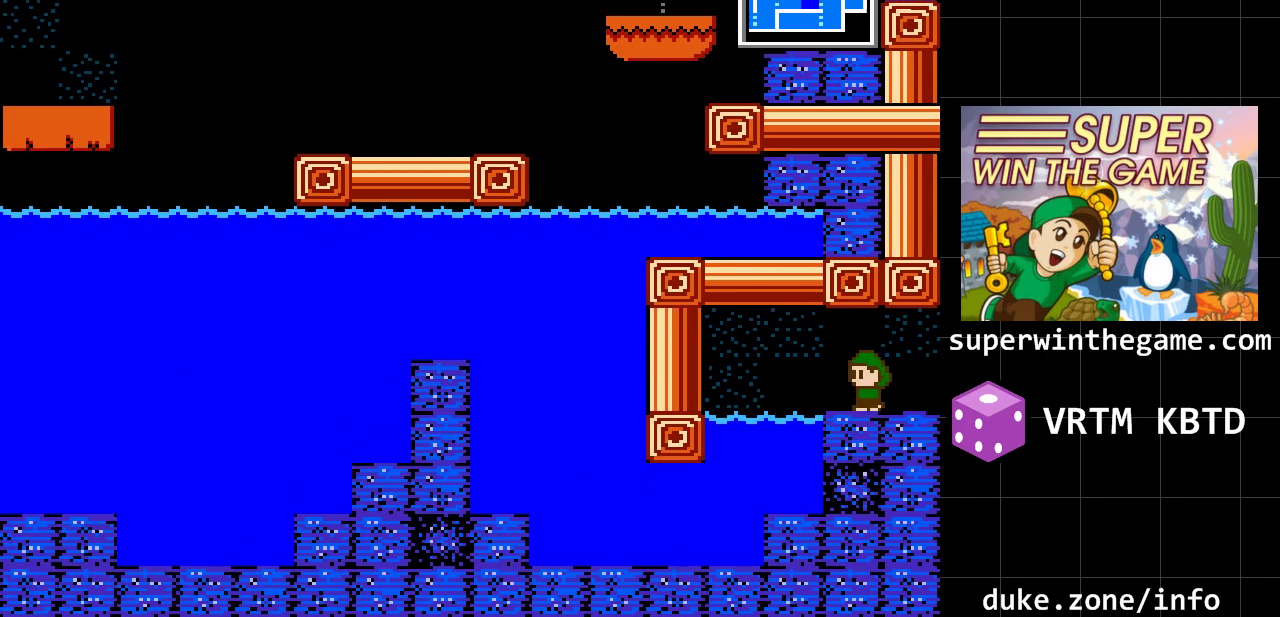
{"buttons": ["DPAD_LEFT"], "events": []}
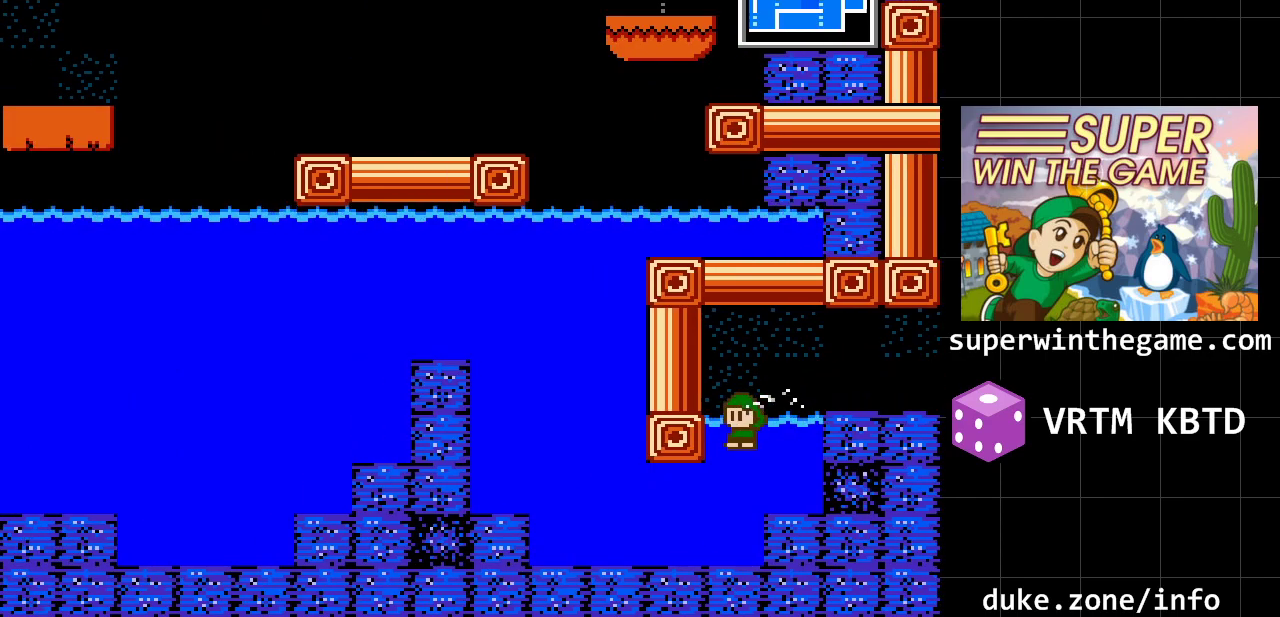
{"buttons": ["DPAD_LEFT"], "events": []}
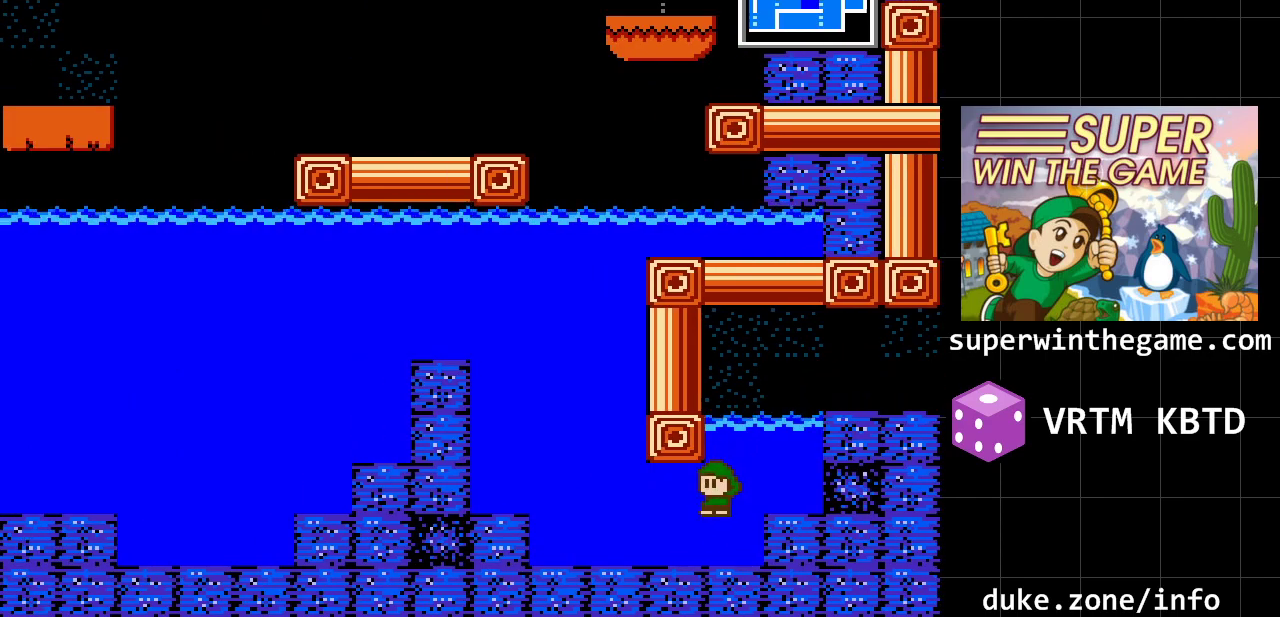
{"buttons": ["DPAD_LEFT"], "events": []}
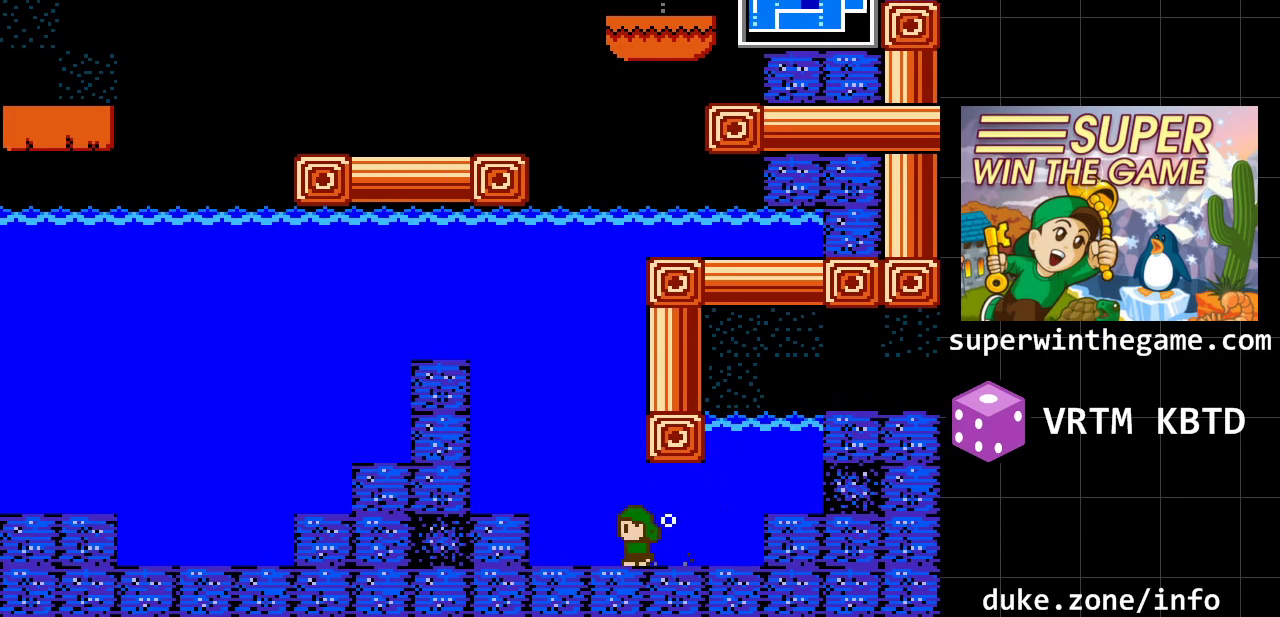
{"buttons": ["A", "DPAD_LEFT"], "events": [[83, "DPAD_DOWN", "down"], [200, "A", "down"], [267, "DPAD_DOWN", "up"]]}
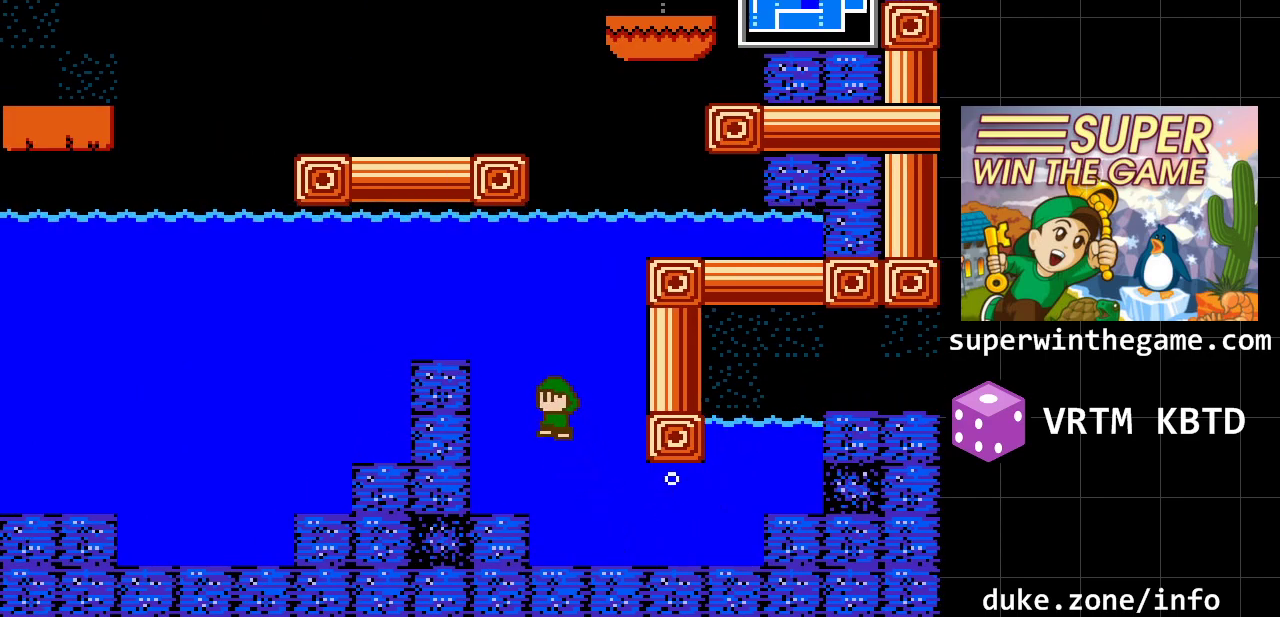
{"buttons": ["DPAD_LEFT"], "events": [[383, "A", "up"]]}
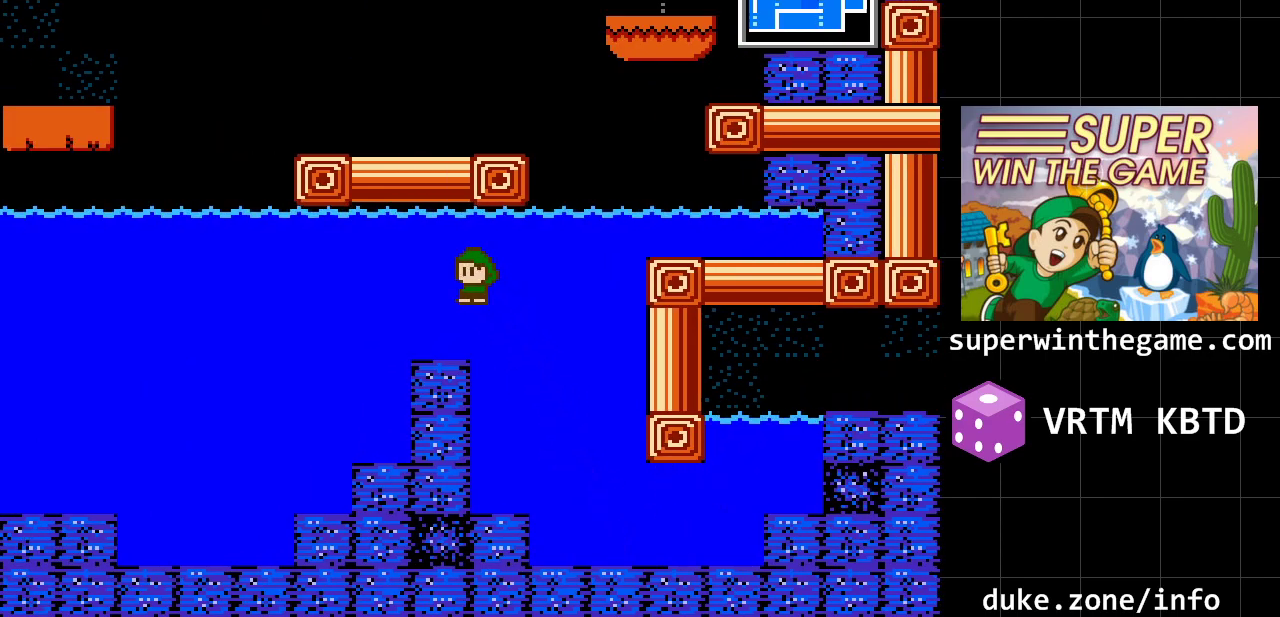
{"buttons": ["DPAD_LEFT"], "events": []}
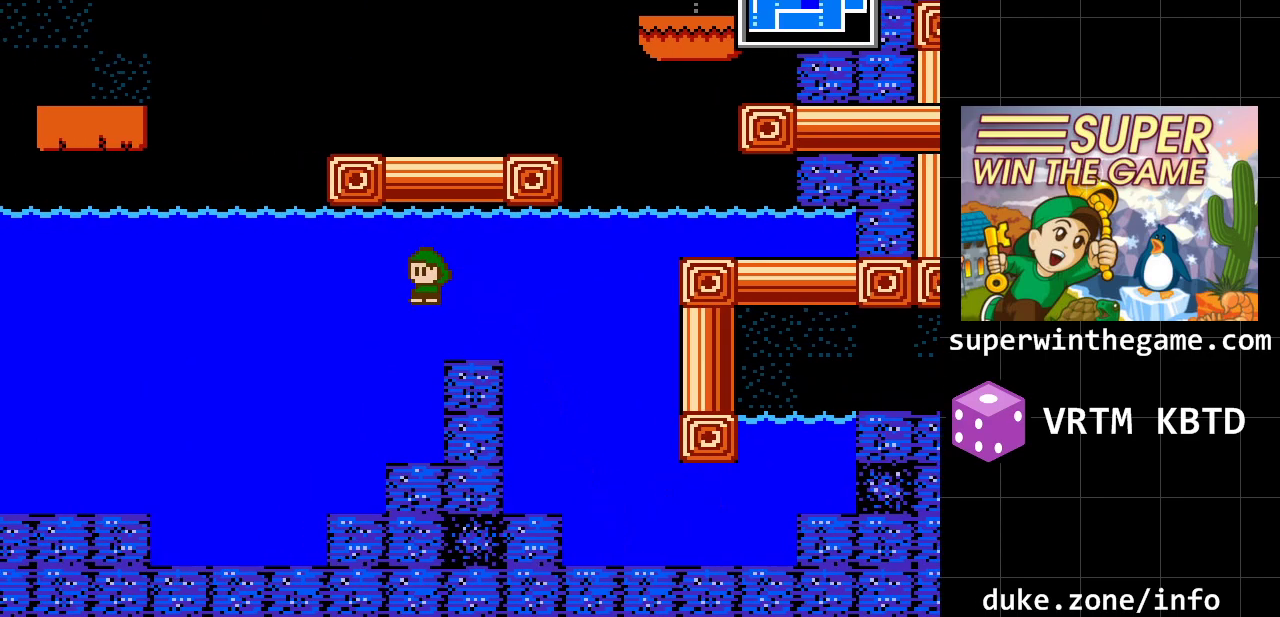
{"buttons": ["DPAD_LEFT"], "events": []}
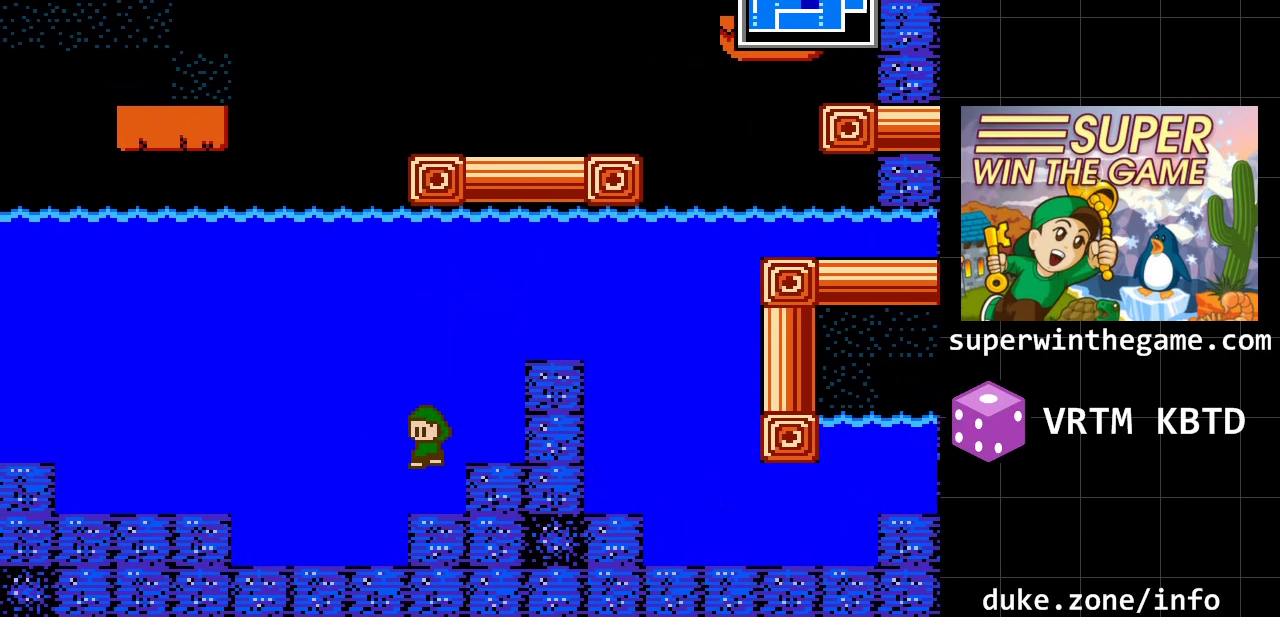
{"buttons": ["DPAD_LEFT"], "events": []}
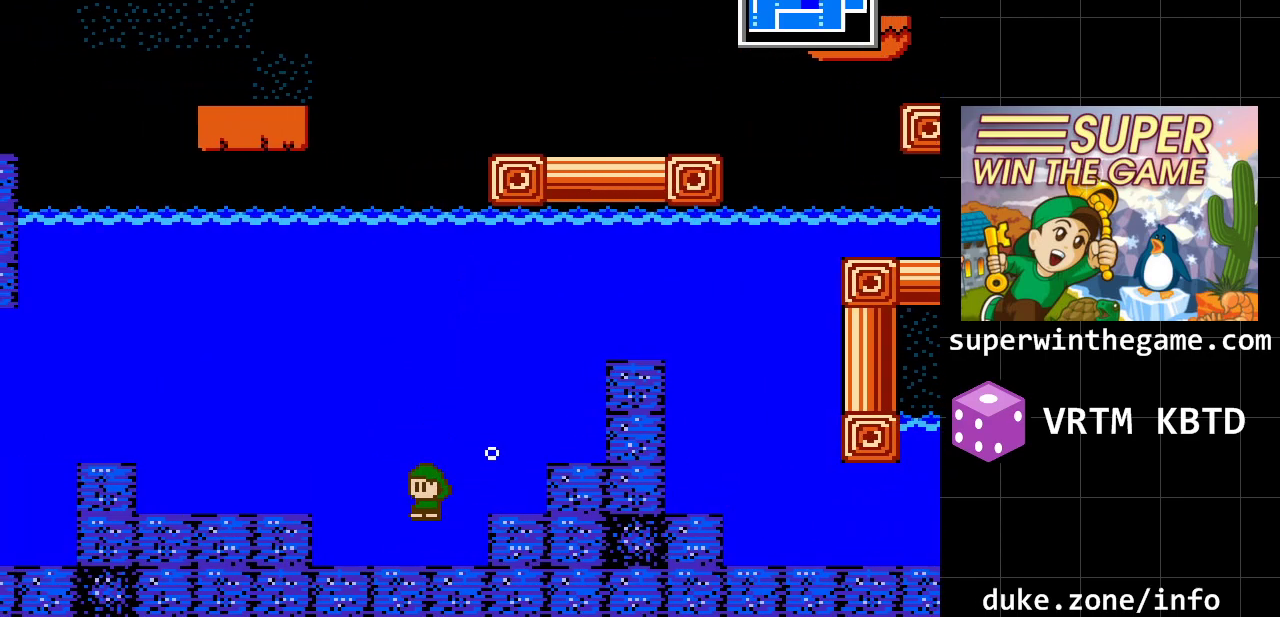
{"buttons": ["A", "DPAD_LEFT"], "events": [[483, "A", "down"]]}
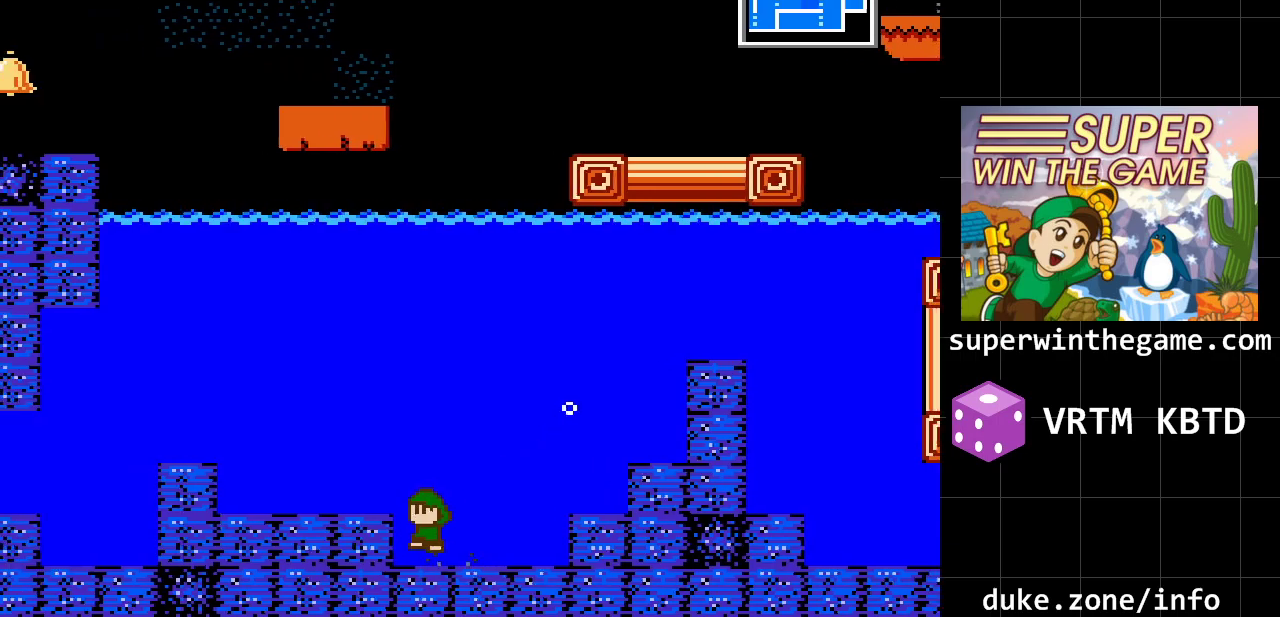
{"buttons": ["DPAD_LEFT"], "events": [[467, "A", "up"]]}
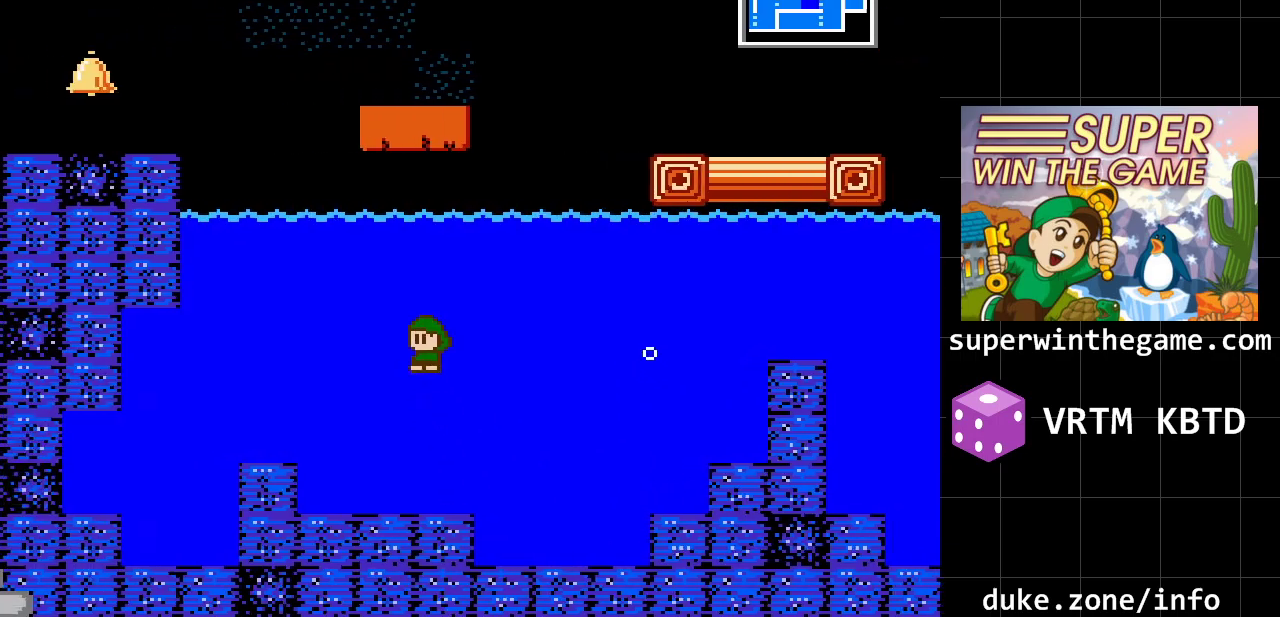
{"buttons": ["DPAD_LEFT"], "events": []}
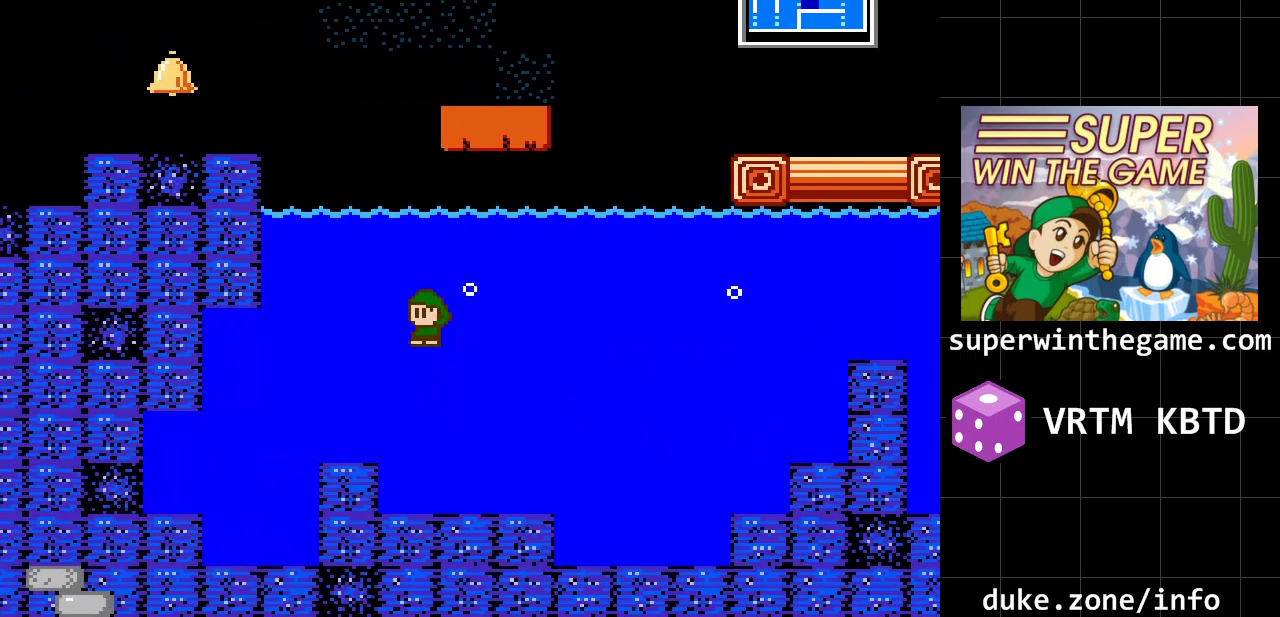
{"buttons": ["DPAD_LEFT"], "events": []}
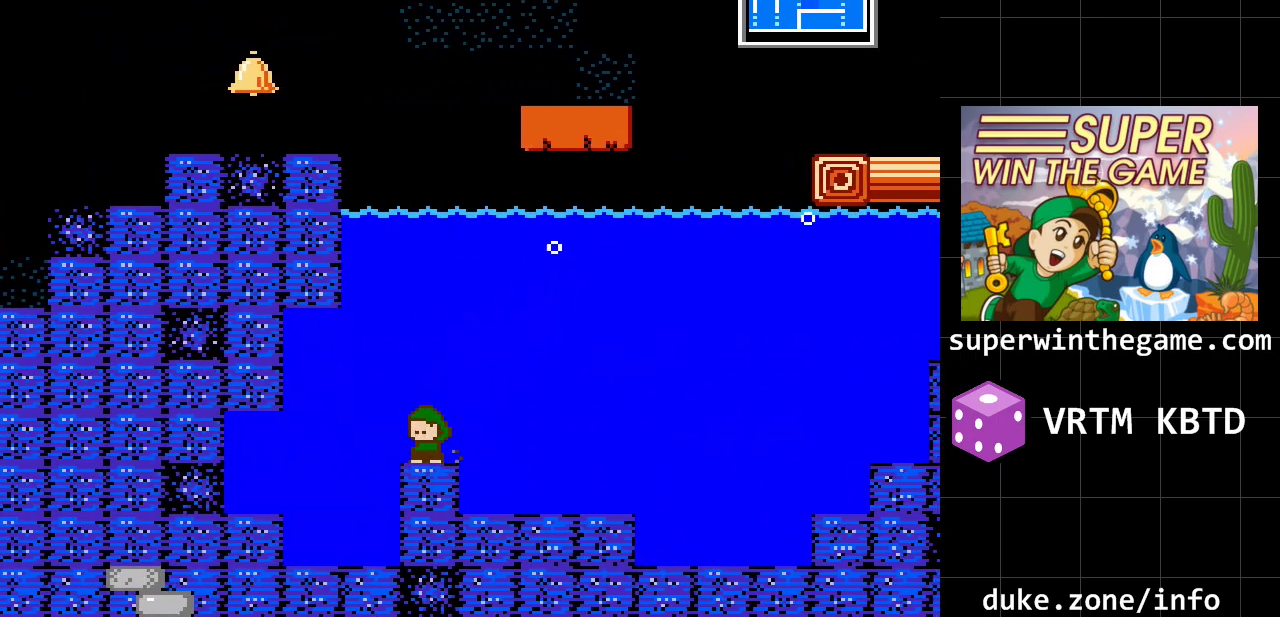
{"buttons": ["DPAD_LEFT"], "events": []}
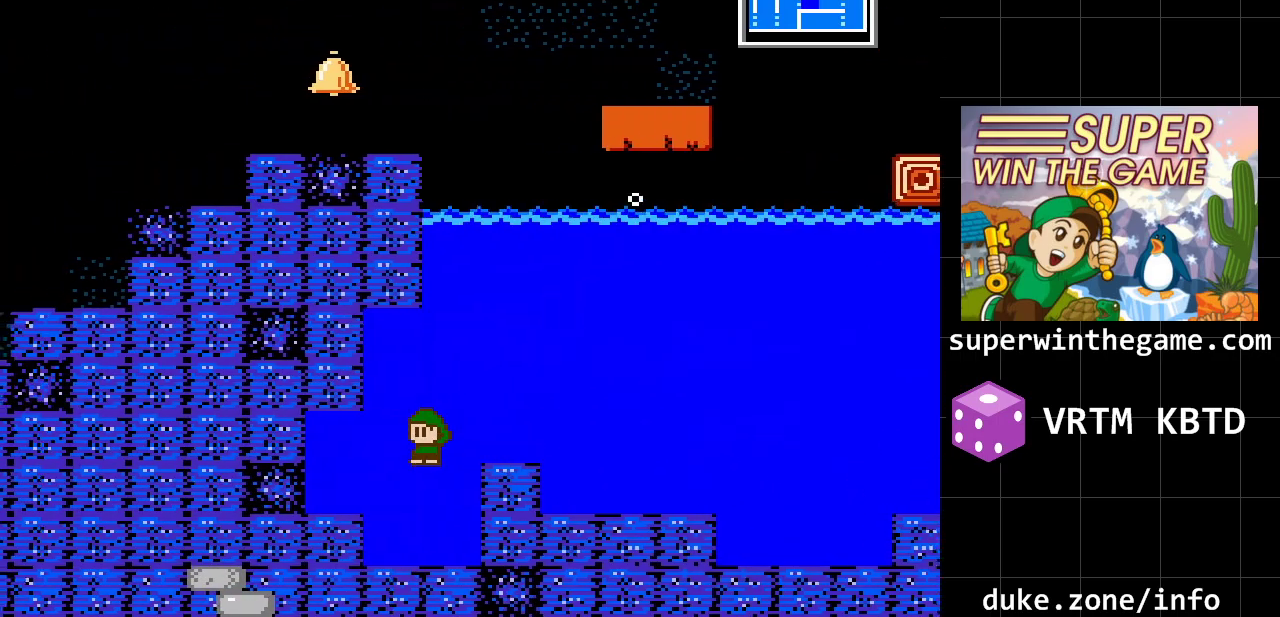
{"buttons": ["DPAD_LEFT"], "events": []}
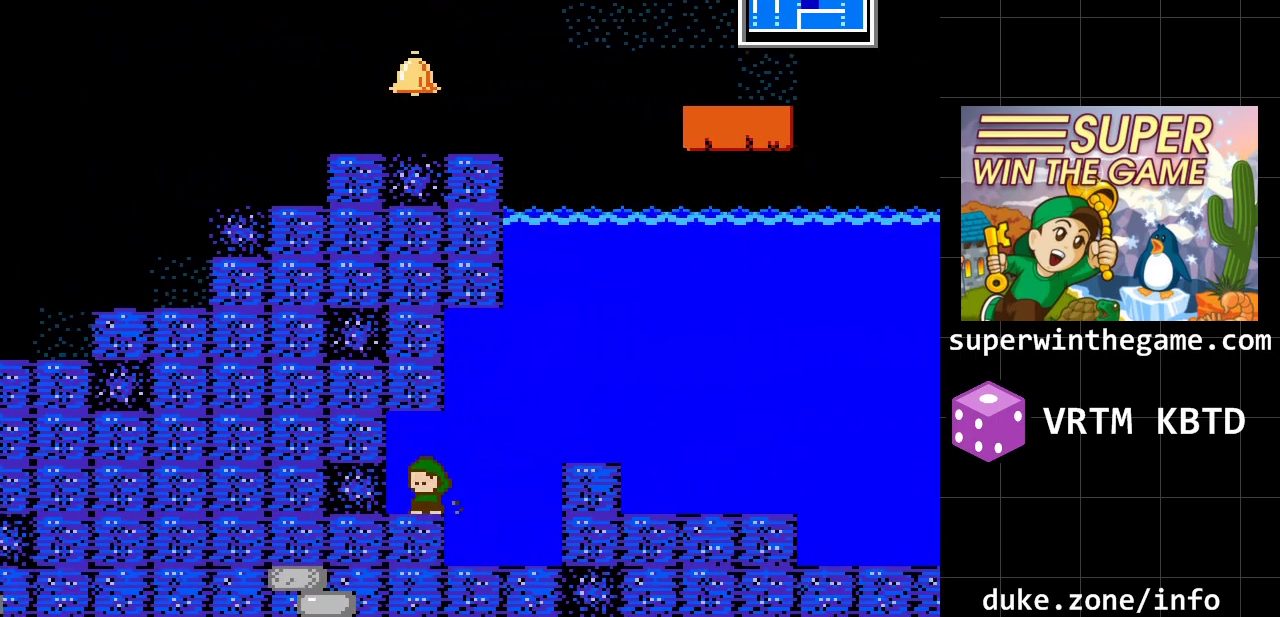
{"buttons": ["DPAD_LEFT"], "events": [[117, "A", "down"], [400, "A", "up"]]}
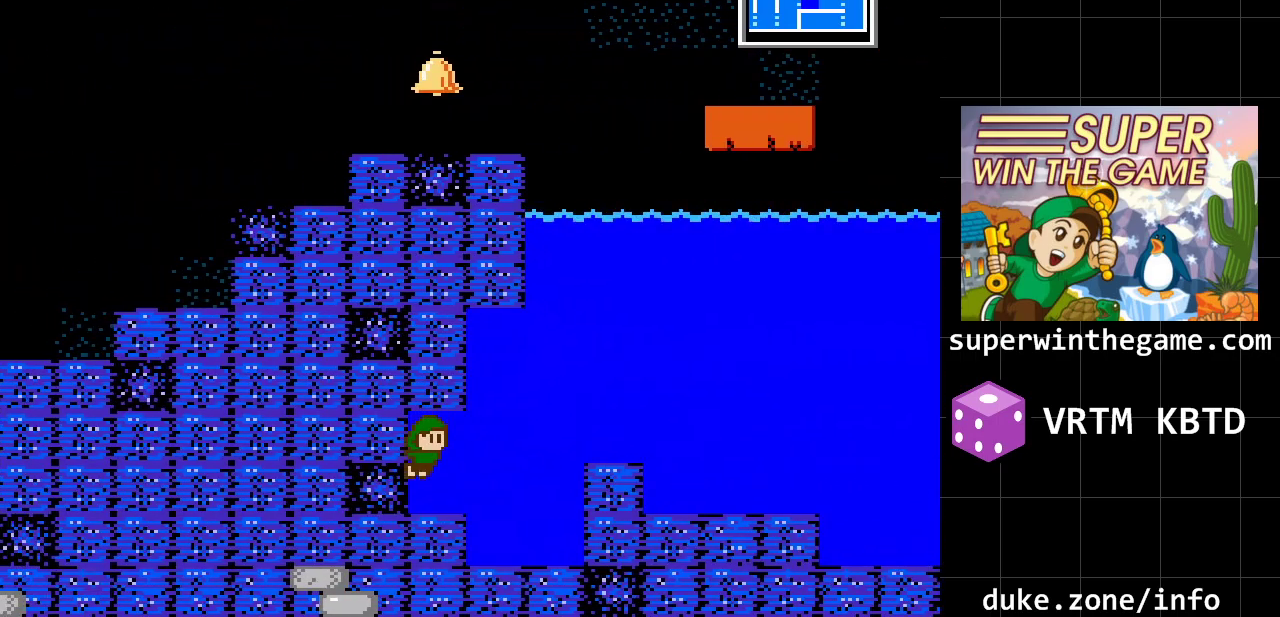
{"buttons": ["DPAD_RIGHT"], "events": [[33, "DPAD_LEFT", "up"], [117, "DPAD_RIGHT", "down"]]}
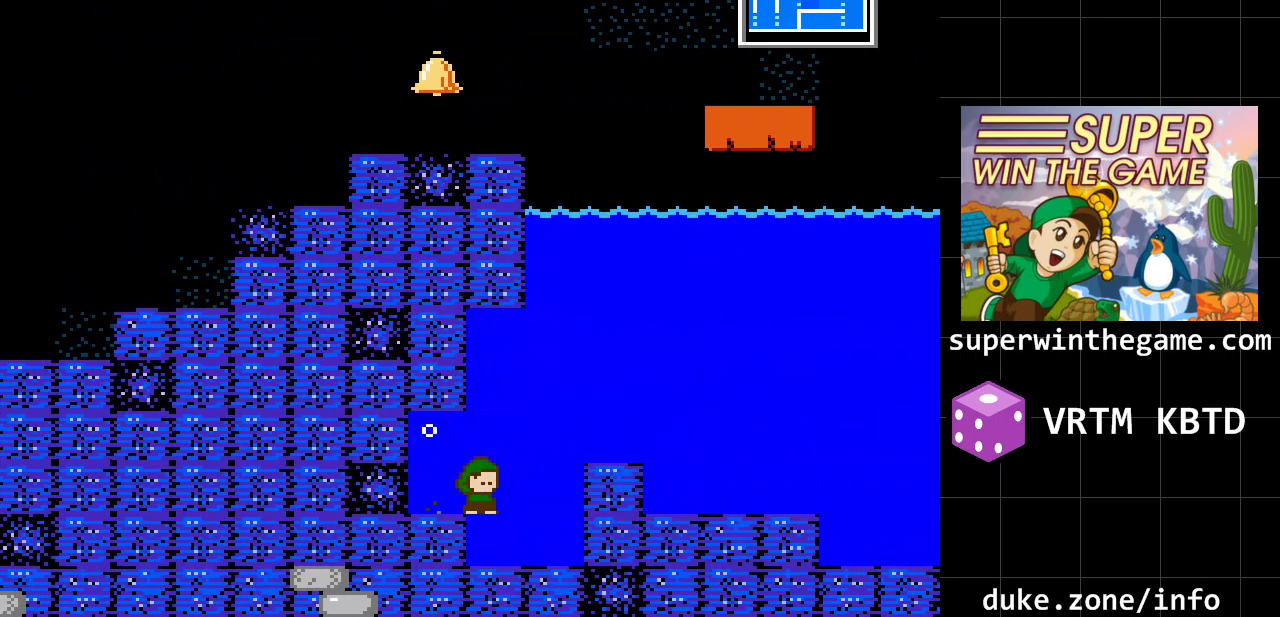
{"buttons": [], "events": [[367, "DPAD_RIGHT", "up"]]}
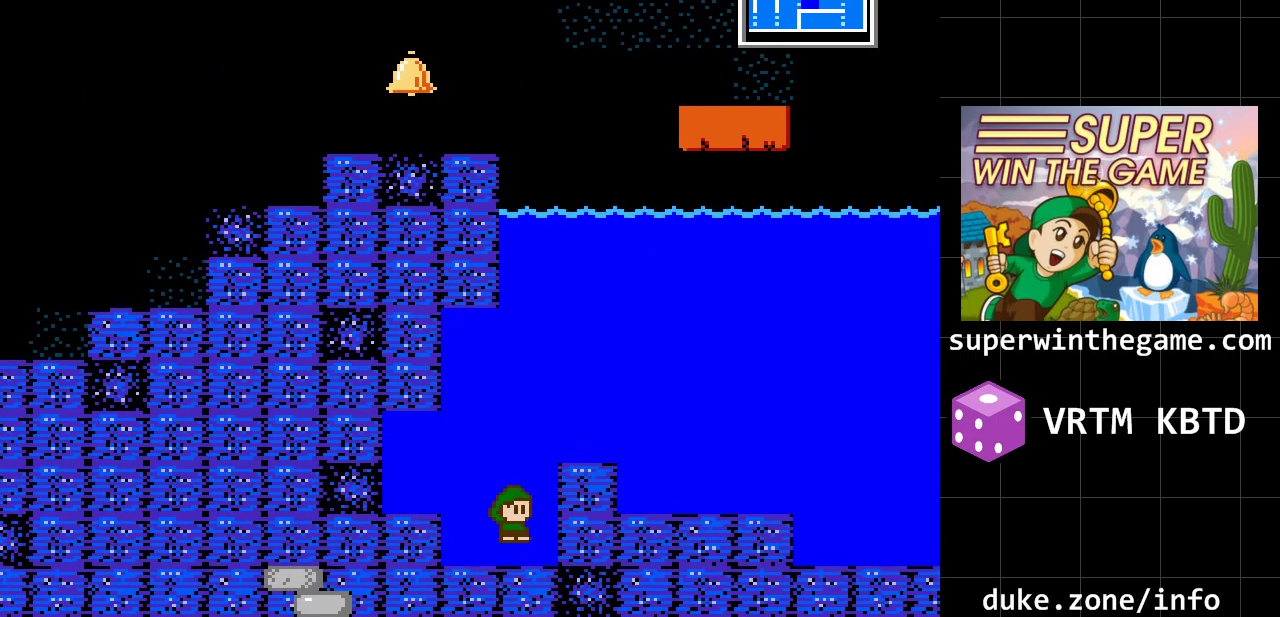
{"buttons": ["A"], "events": [[117, "DPAD_DOWN", "down"], [400, "A", "down"], [433, "DPAD_DOWN", "up"]]}
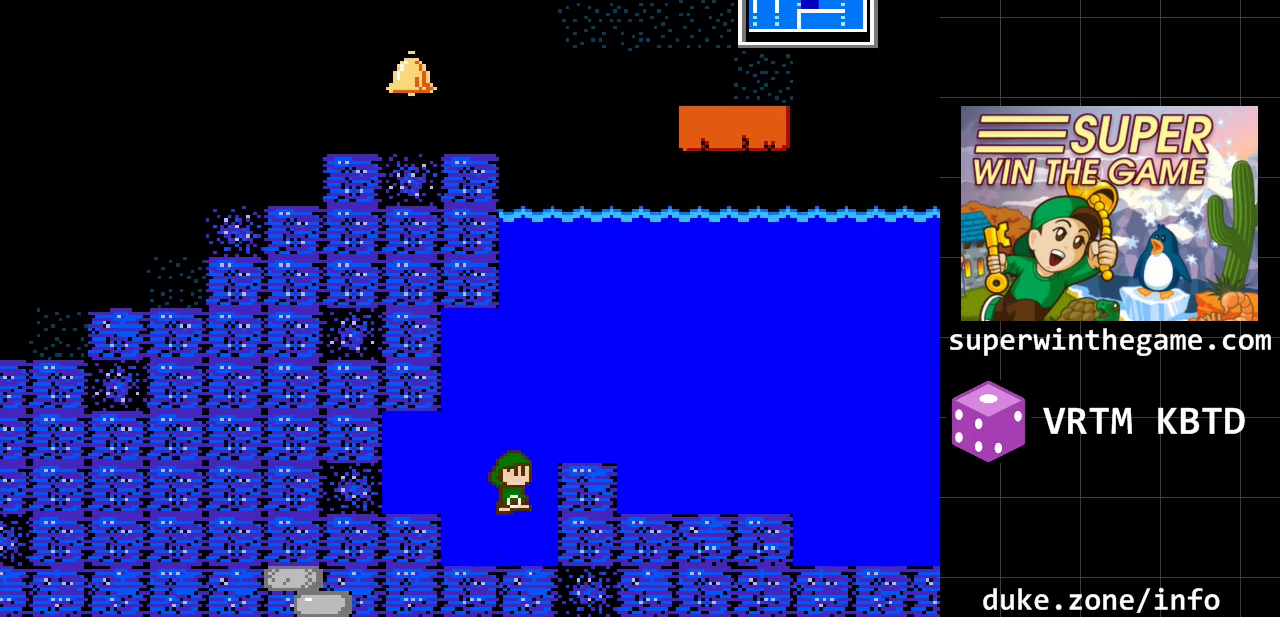
{"buttons": ["A", "DPAD_RIGHT"], "events": [[317, "DPAD_RIGHT", "down"]]}
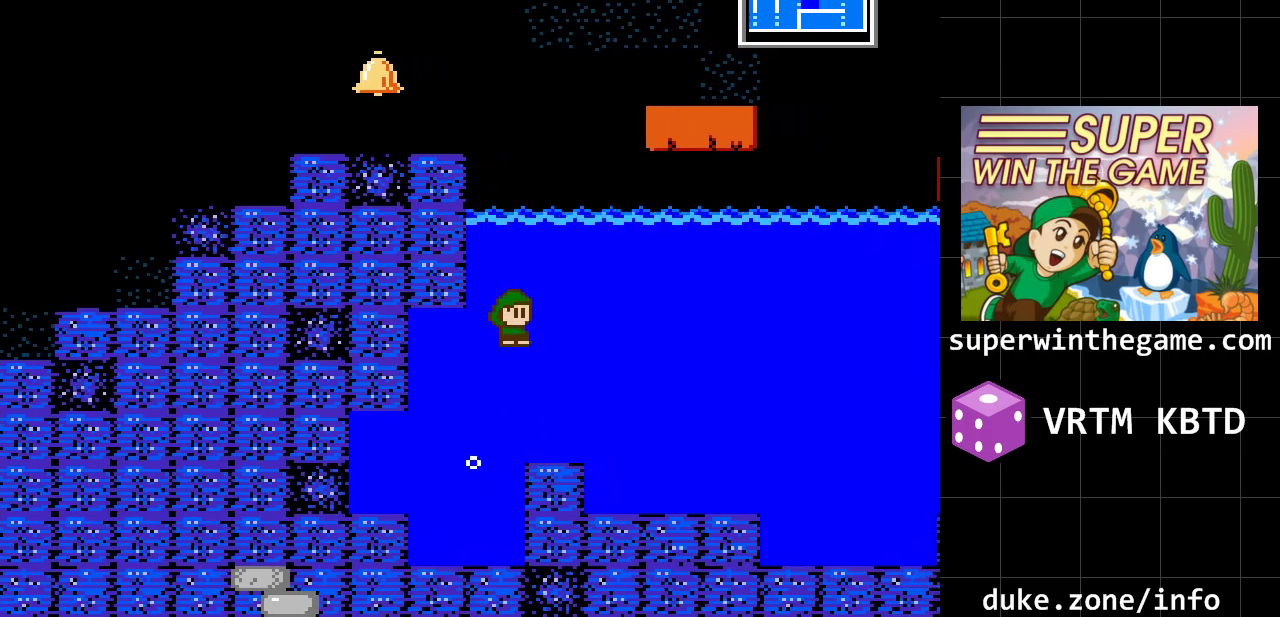
{"buttons": ["A", "DPAD_LEFT"], "events": [[50, "DPAD_RIGHT", "up"], [167, "DPAD_LEFT", "down"], [200, "A", "up"], [400, "A", "down"]]}
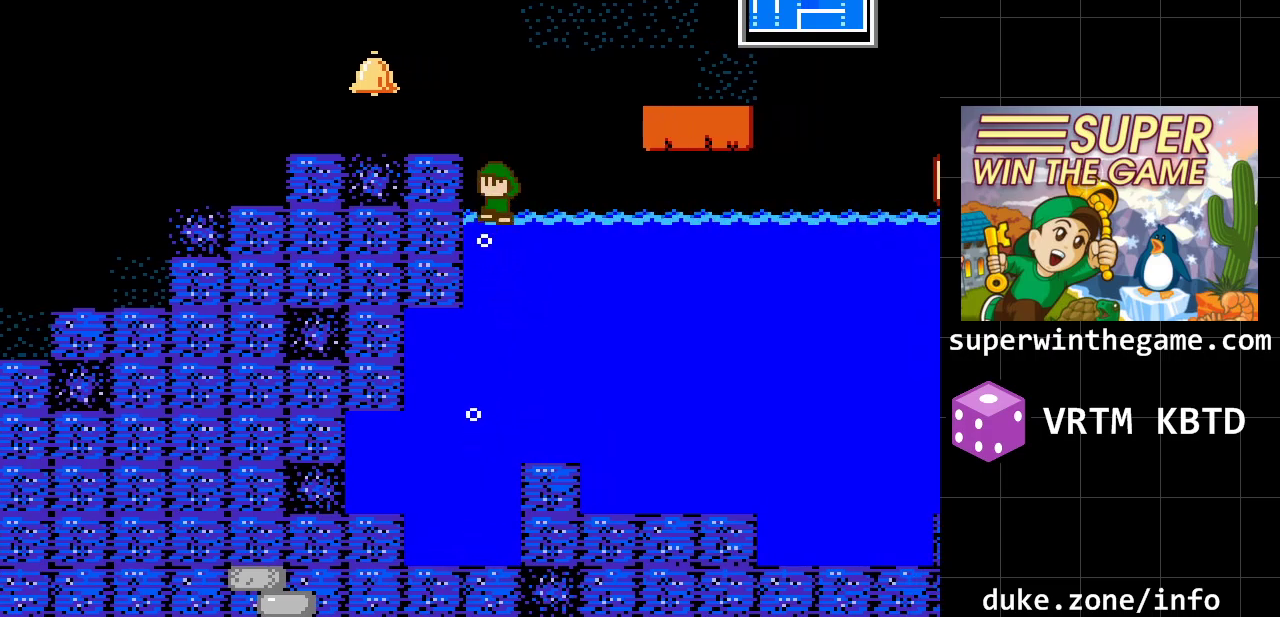
{"buttons": ["DPAD_LEFT"], "events": [[183, "A", "up"], [283, "A", "down"], [433, "A", "up"]]}
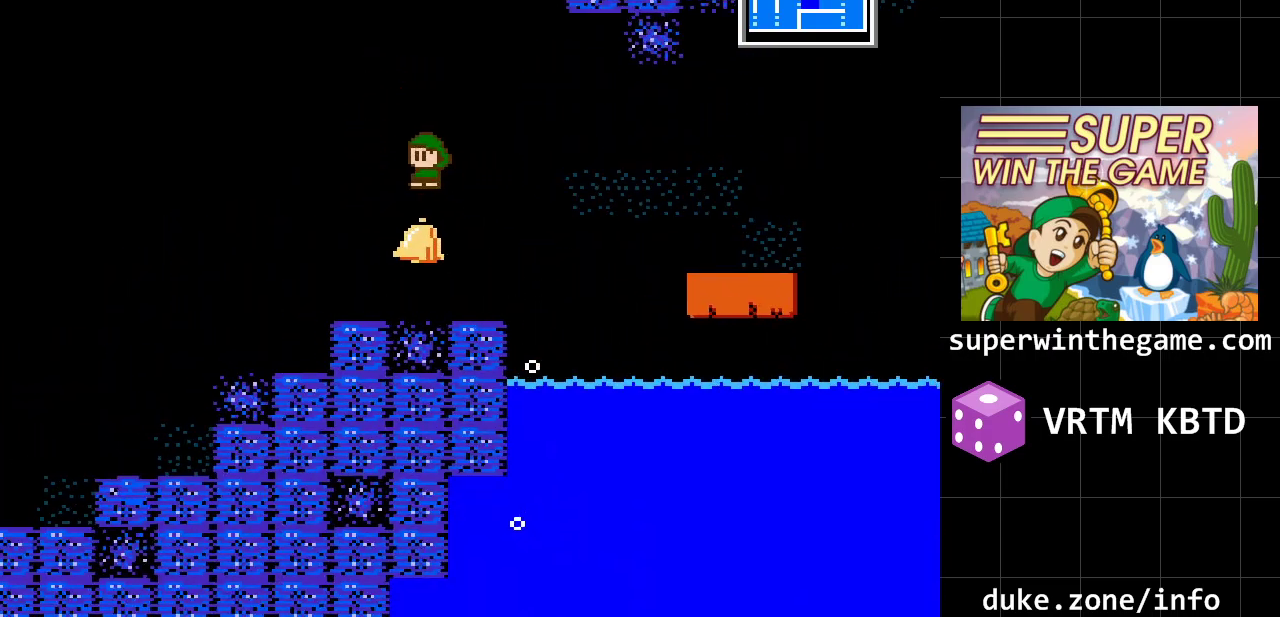
{"buttons": ["DPAD_LEFT"], "events": []}
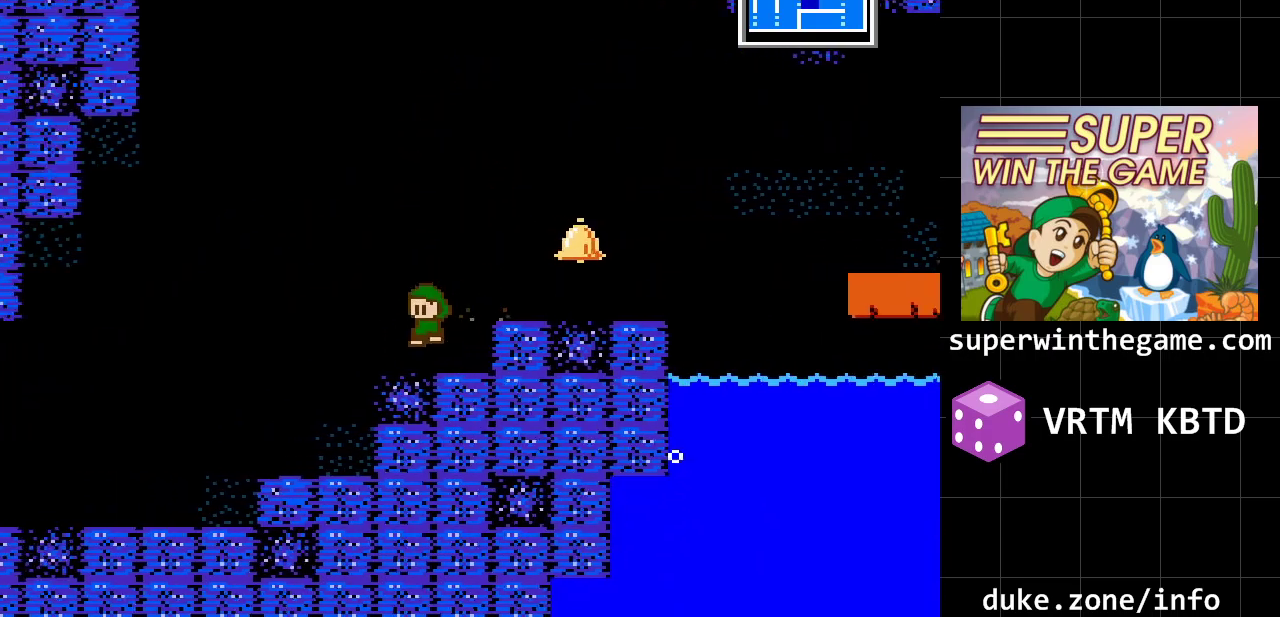
{"buttons": ["DPAD_LEFT"], "events": []}
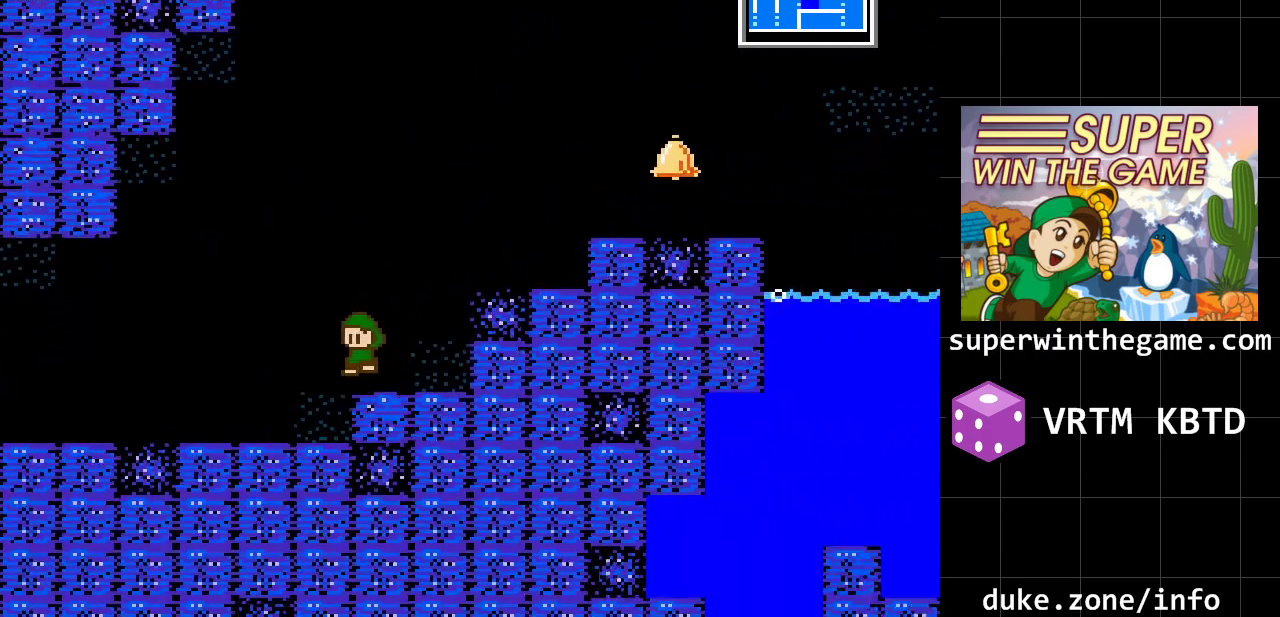
{"buttons": ["DPAD_LEFT"], "events": []}
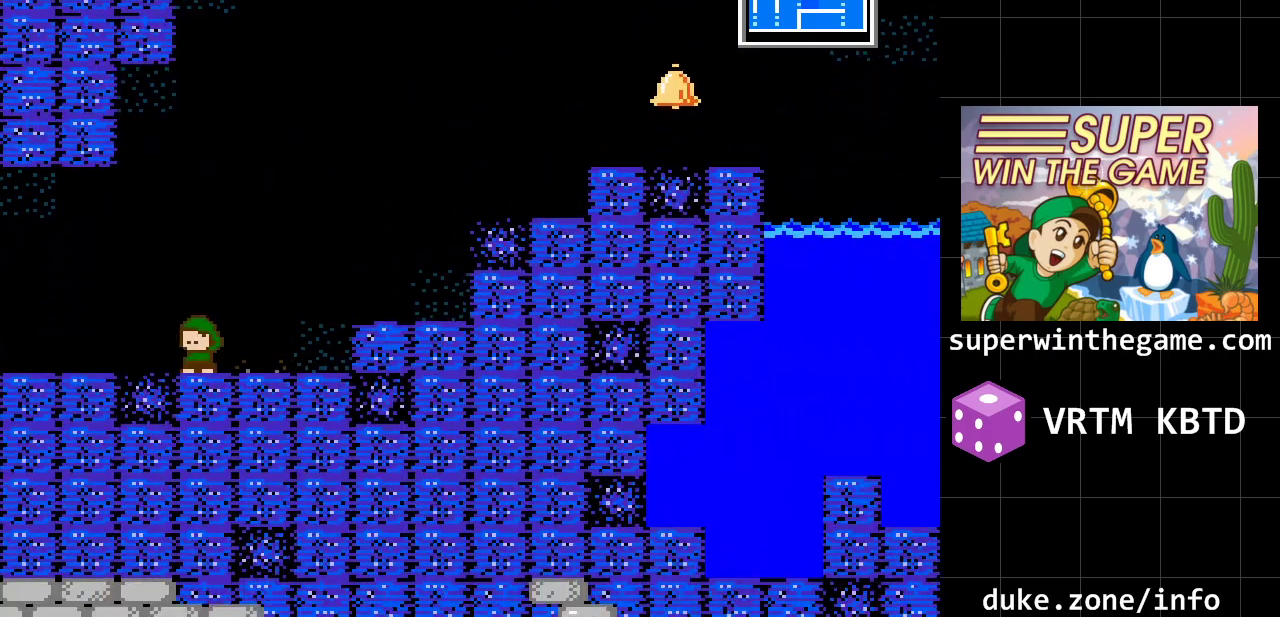
{"buttons": ["DPAD_LEFT"], "events": []}
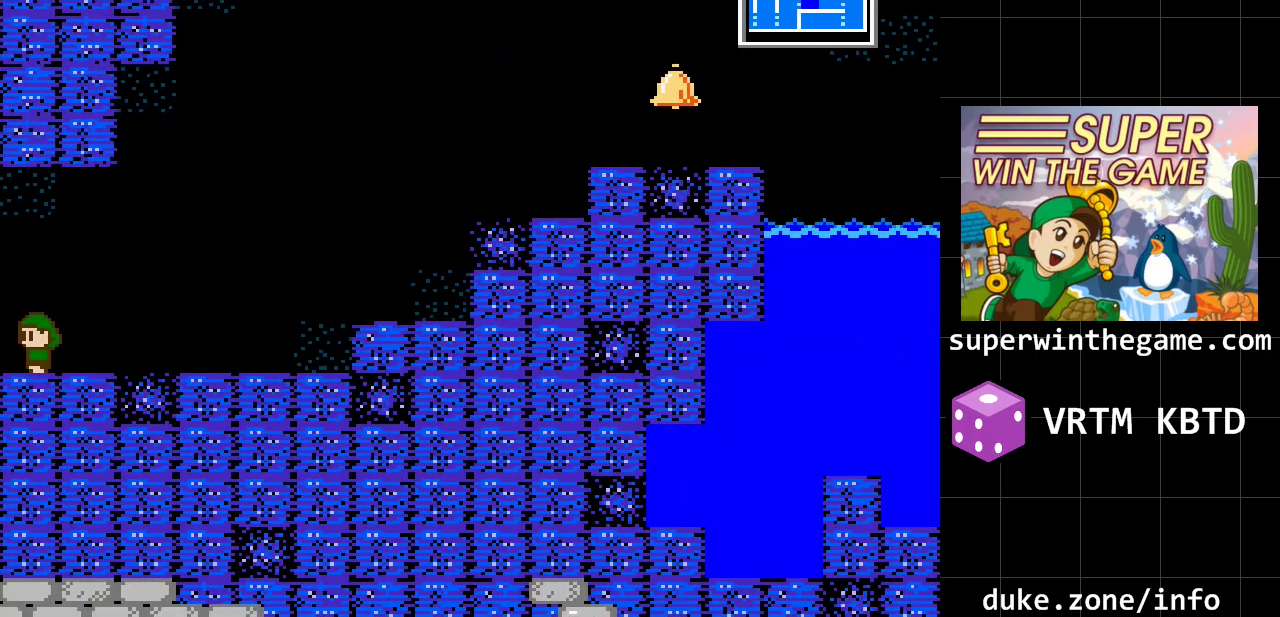
{"buttons": ["DPAD_LEFT"], "events": []}